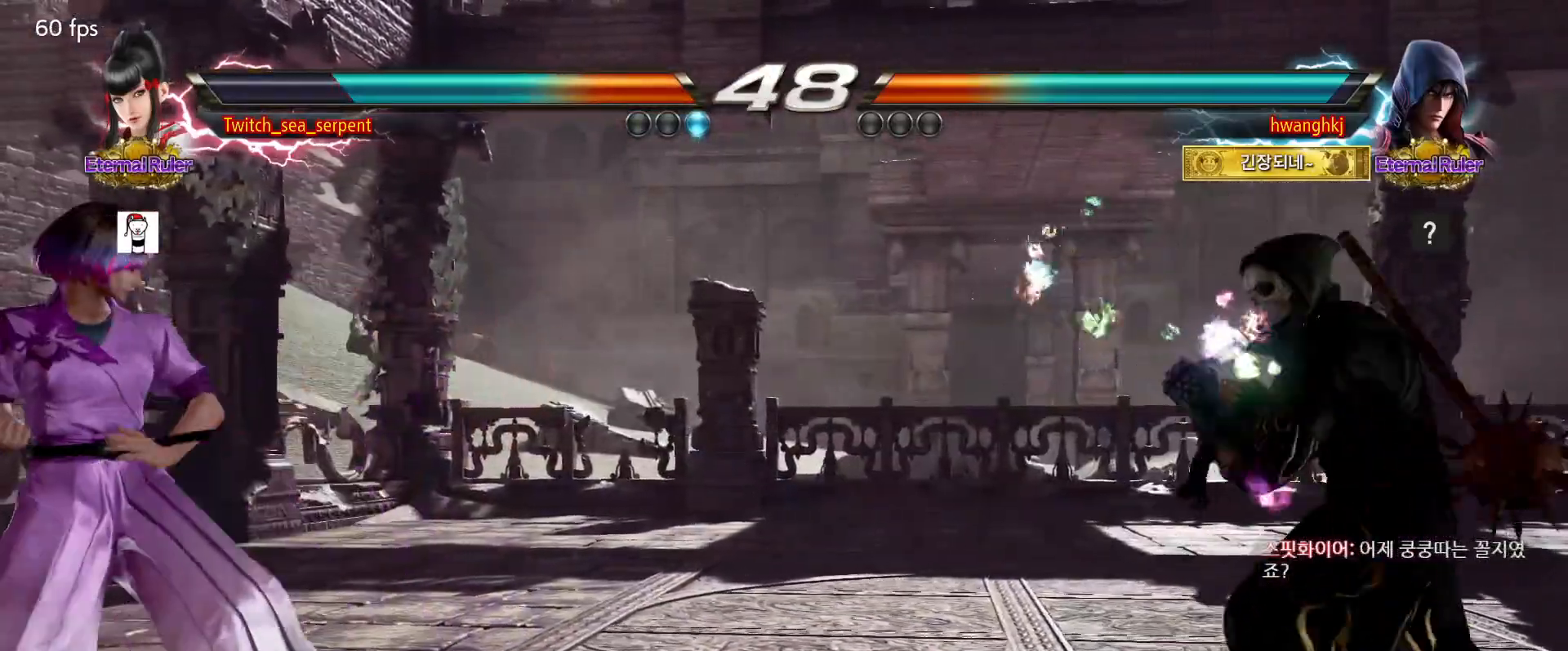
Gameplay with a controller (arcade stick); each line is a JSON object with the inputs held at the frame after it. "events" lists button and stick changes between this image and that frame as [ms after this image, input, new state], when the widget could be followed in between. Not read: L3 R3 Z left_stick.
{"buttons": [], "events": []}
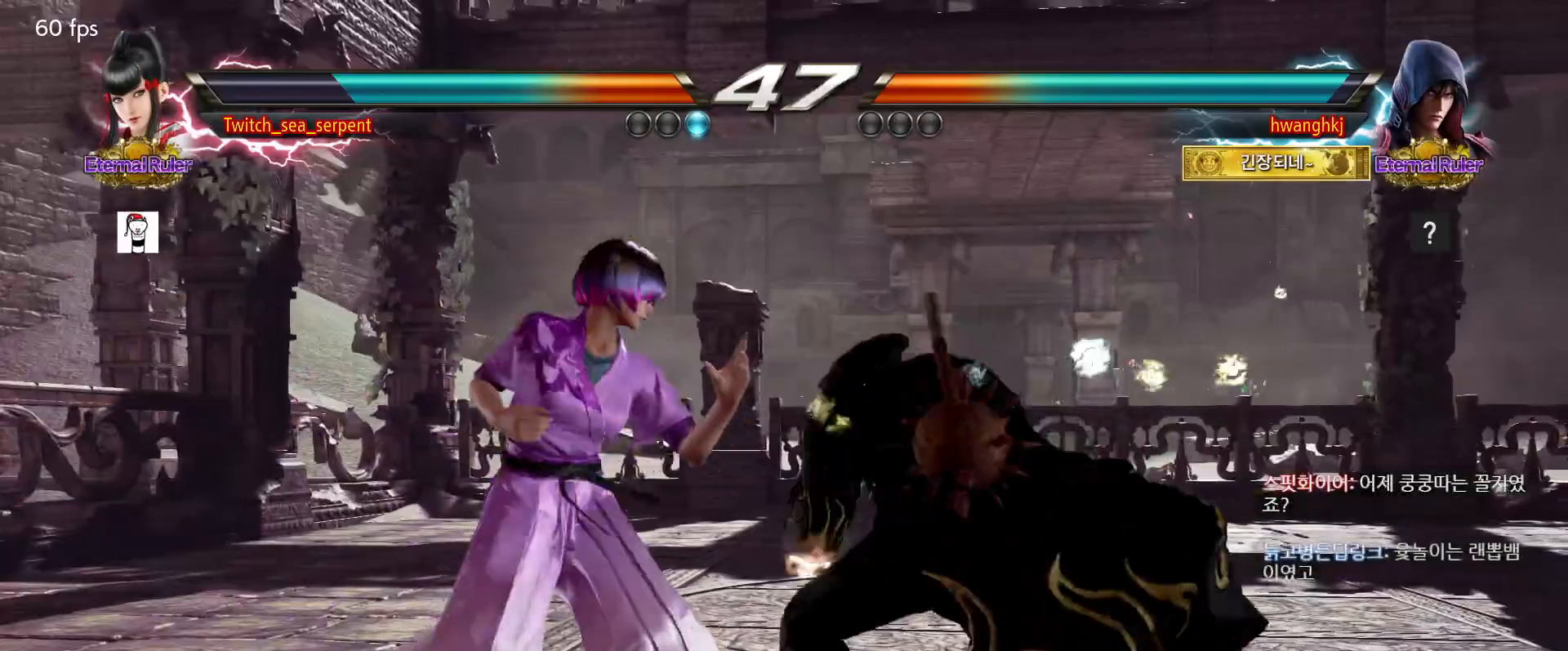
{"buttons": [], "events": [[383, "CIRCLE", "down"], [383, "CROSS", "down"], [450, "CIRCLE", "up"], [450, "CROSS", "up"]]}
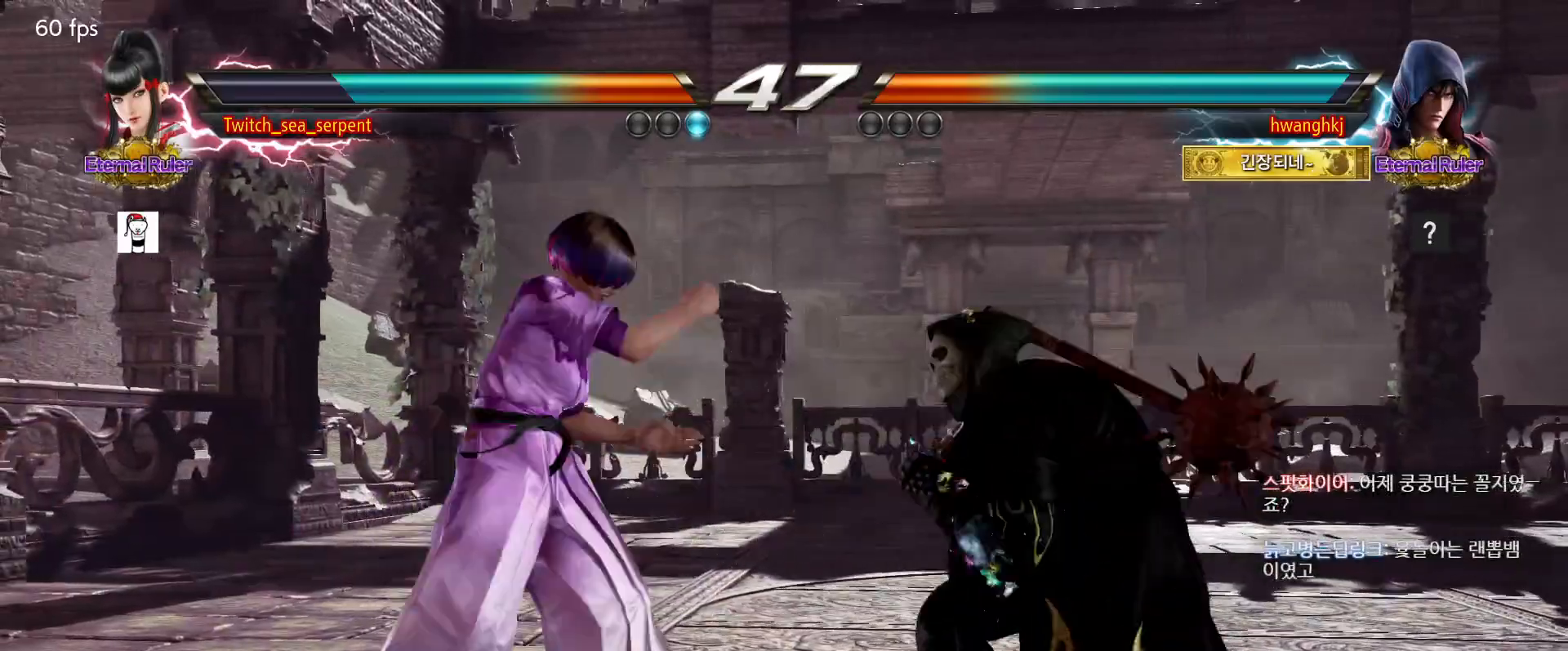
{"buttons": [], "events": []}
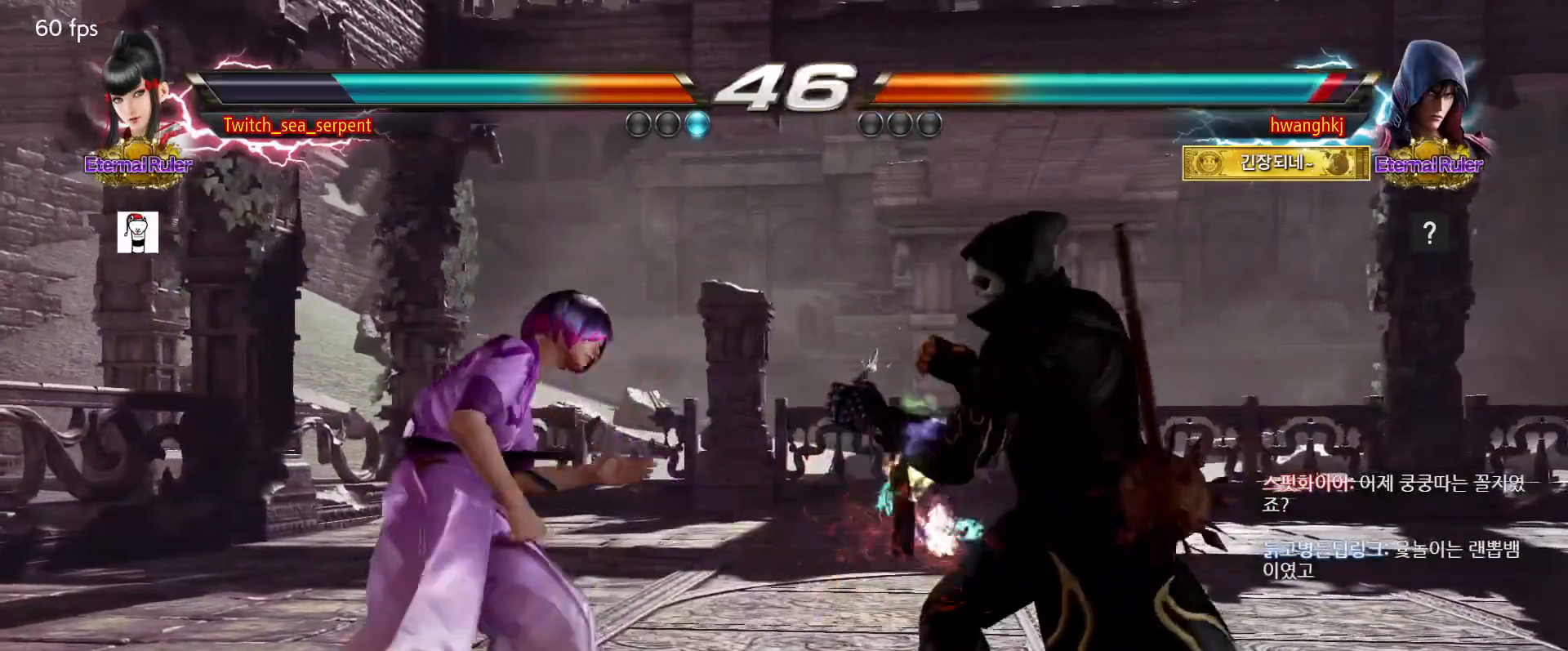
{"buttons": [], "events": []}
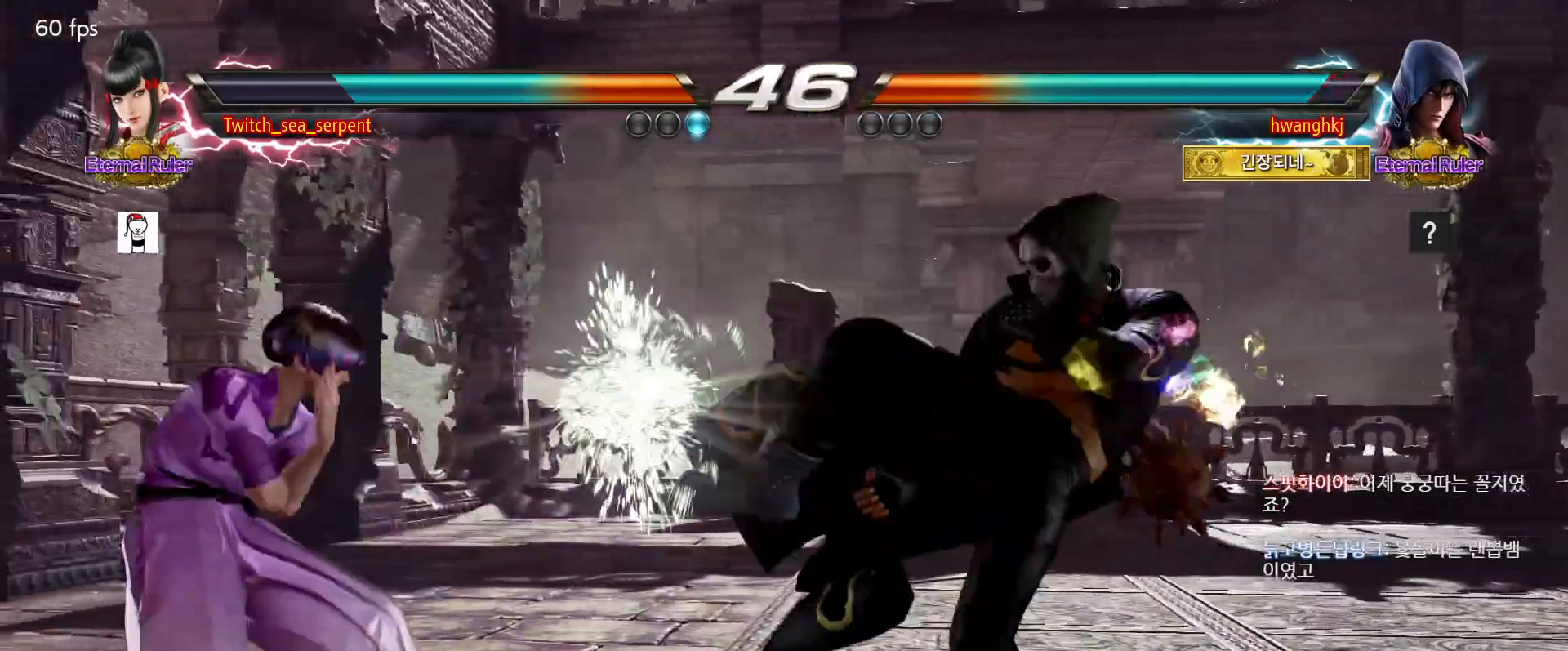
{"buttons": ["SQUARE"], "events": [[217, "SQUARE", "down"], [283, "SQUARE", "up"], [333, "SQUARE", "down"], [433, "SQUARE", "up"], [483, "SQUARE", "down"]]}
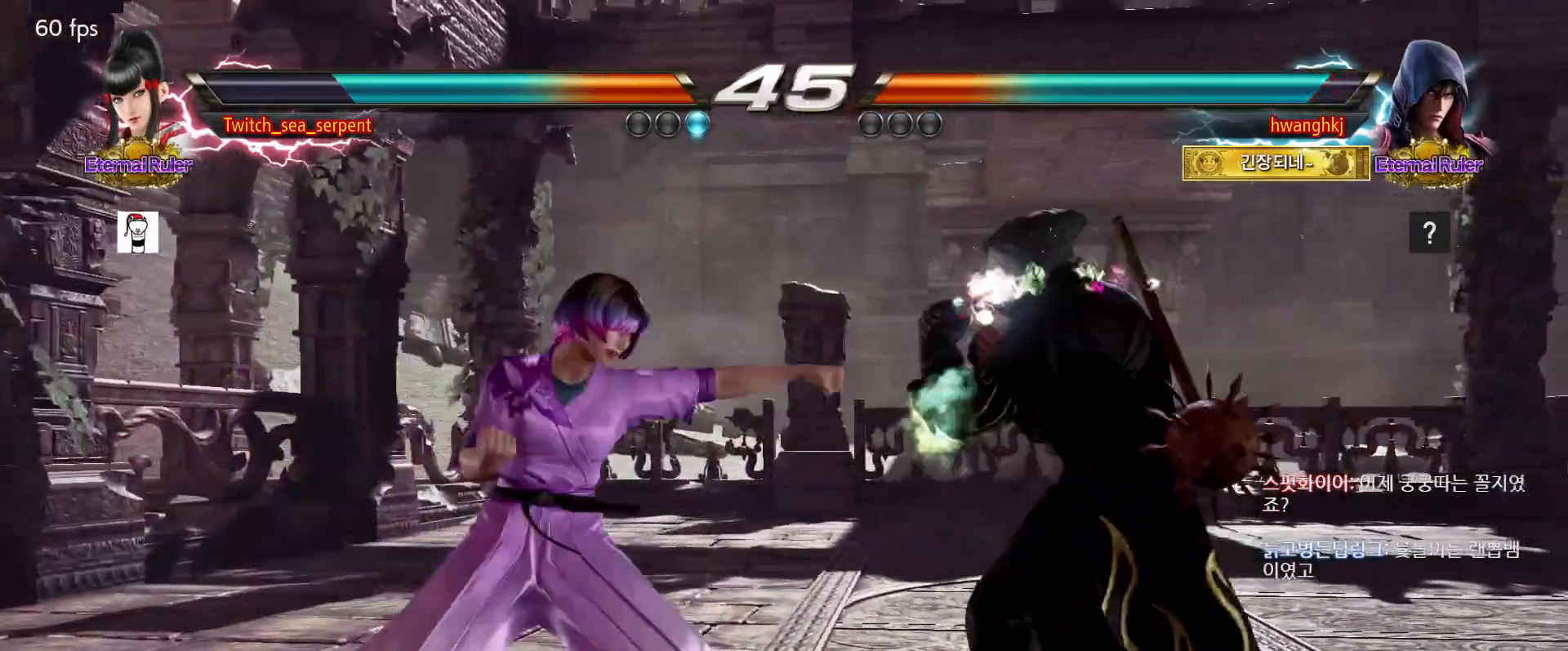
{"buttons": [], "events": [[183, "SQUARE", "up"]]}